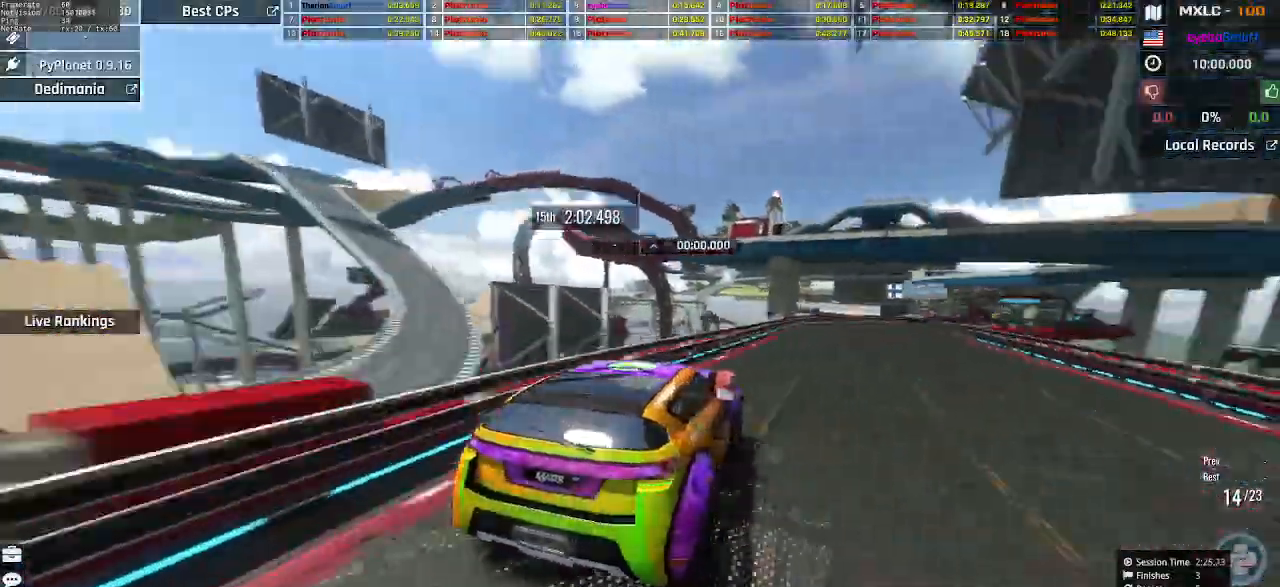
Gameplay with keyboard; each line is a JSON object with the keys held at the frame after it. "events" lists presses ("down") and releases ("up") of "down", "left", "right" and "up" between this image and that frame as [ms after this image, input, new state], when the widget could be followed in between. No other keys are recorded. Mouse input is not recorded.
{"keys": ["up"], "events": [[100, "right", "up"], [133, "left", "down"], [233, "left", "up"], [300, "right", "down"], [467, "right", "up"]]}
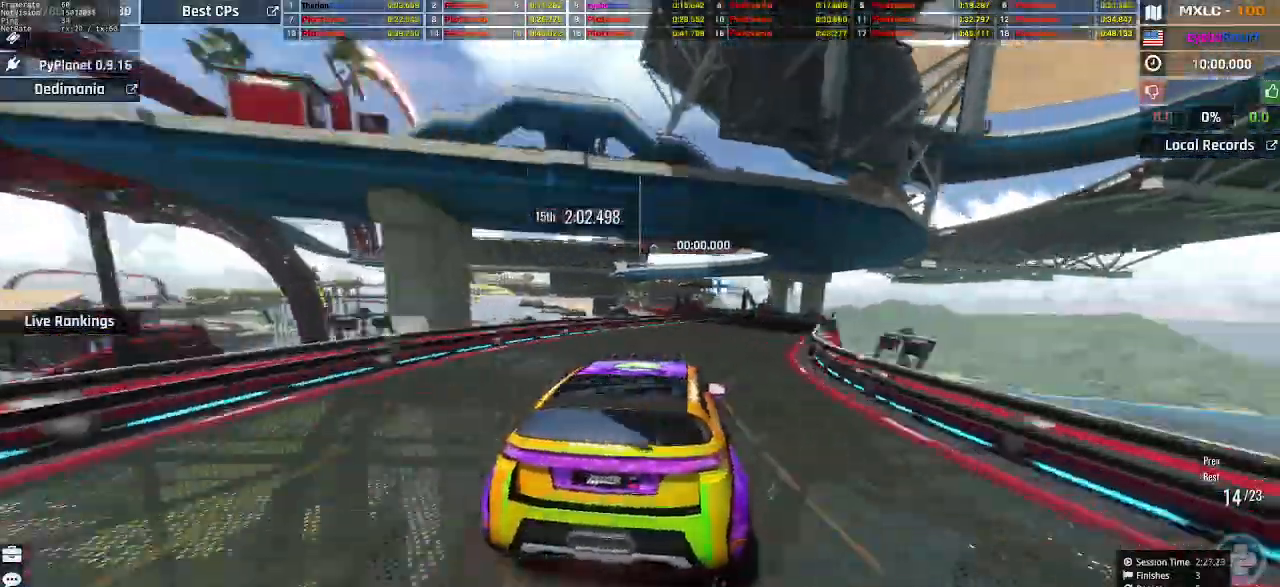
{"keys": ["left", "up"], "events": [[67, "right", "down"], [167, "right", "up"], [267, "left", "down"], [333, "left", "up"], [433, "left", "down"]]}
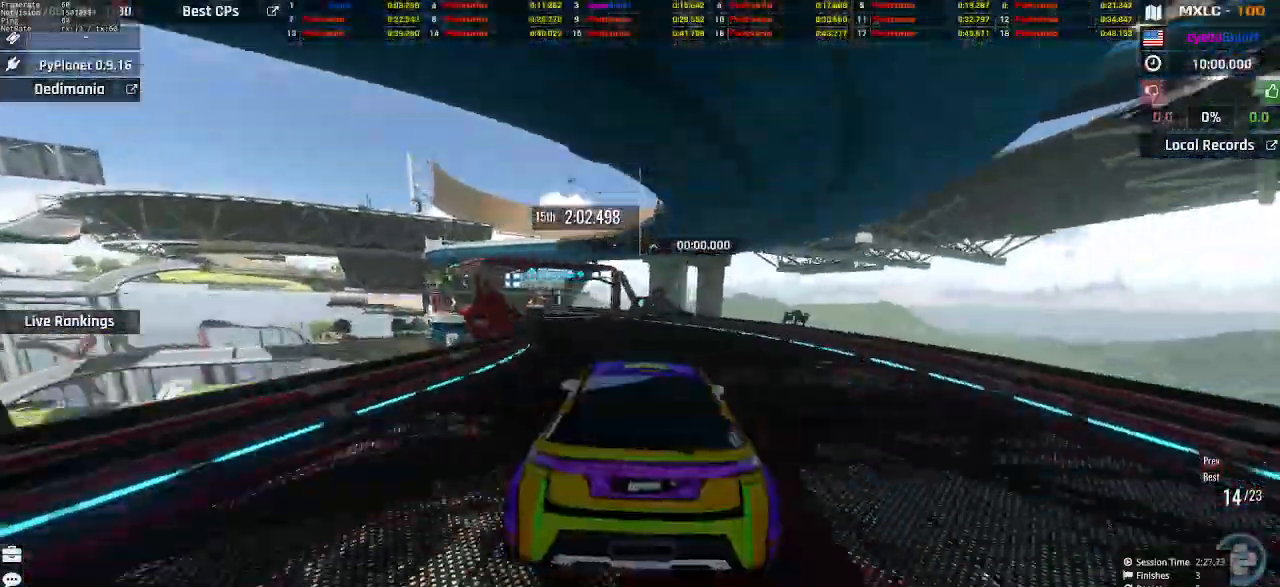
{"keys": ["right", "up"], "events": [[233, "left", "up"], [467, "right", "down"]]}
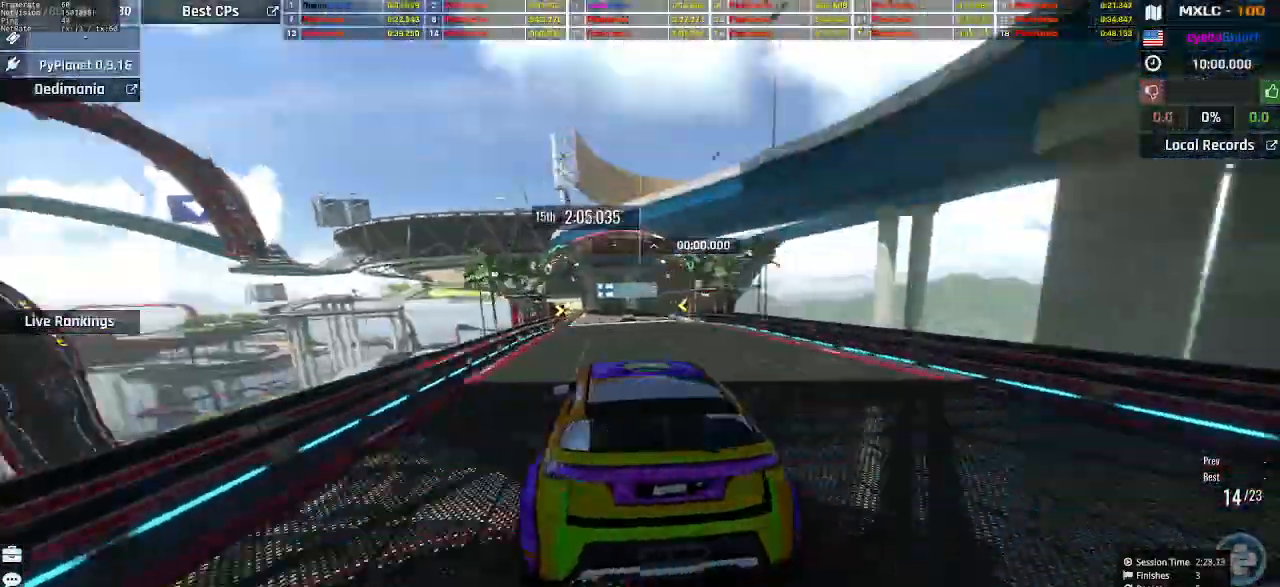
{"keys": ["up"], "events": [[33, "right", "up"]]}
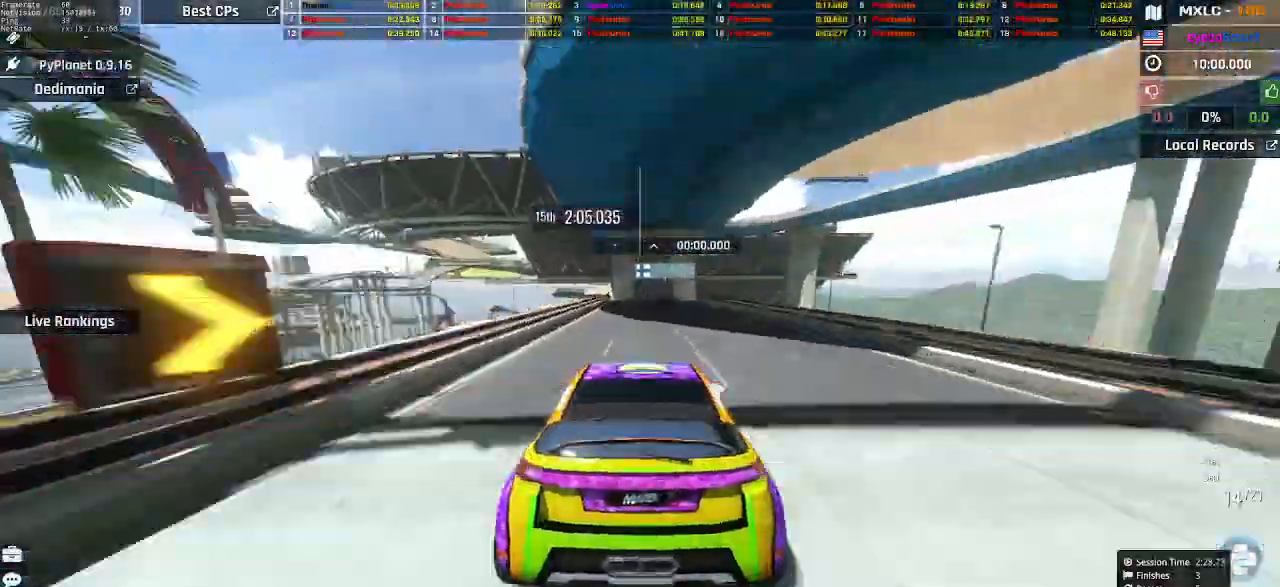
{"keys": ["up"], "events": [[200, "right", "down"], [233, "right", "up"]]}
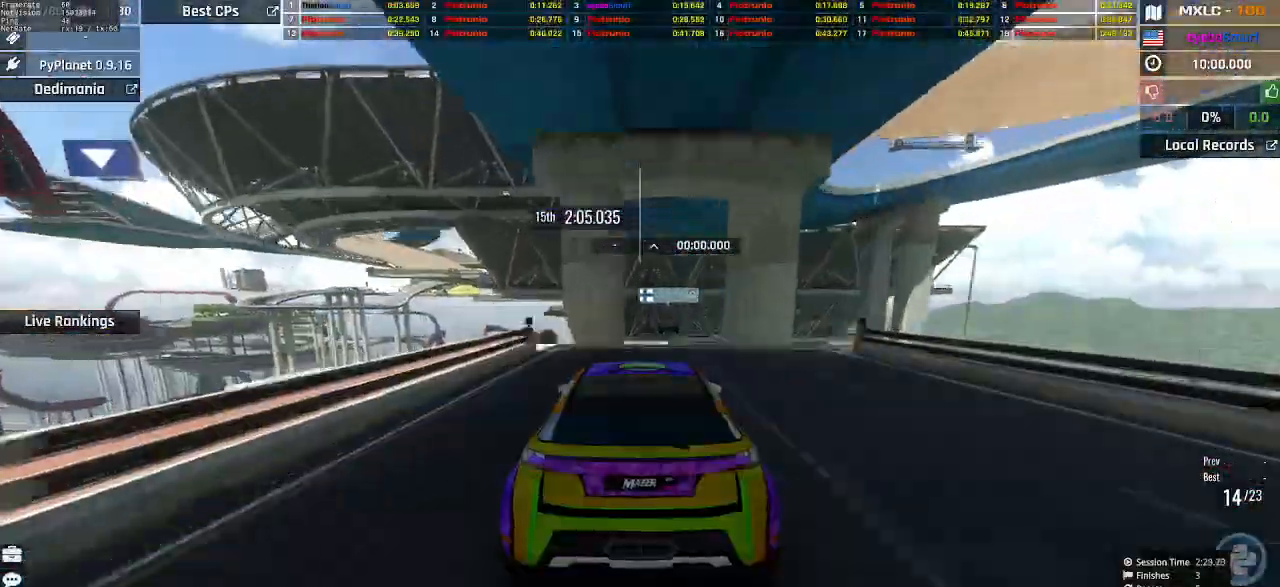
{"keys": ["up"], "events": [[67, "right", "down"], [133, "right", "up"]]}
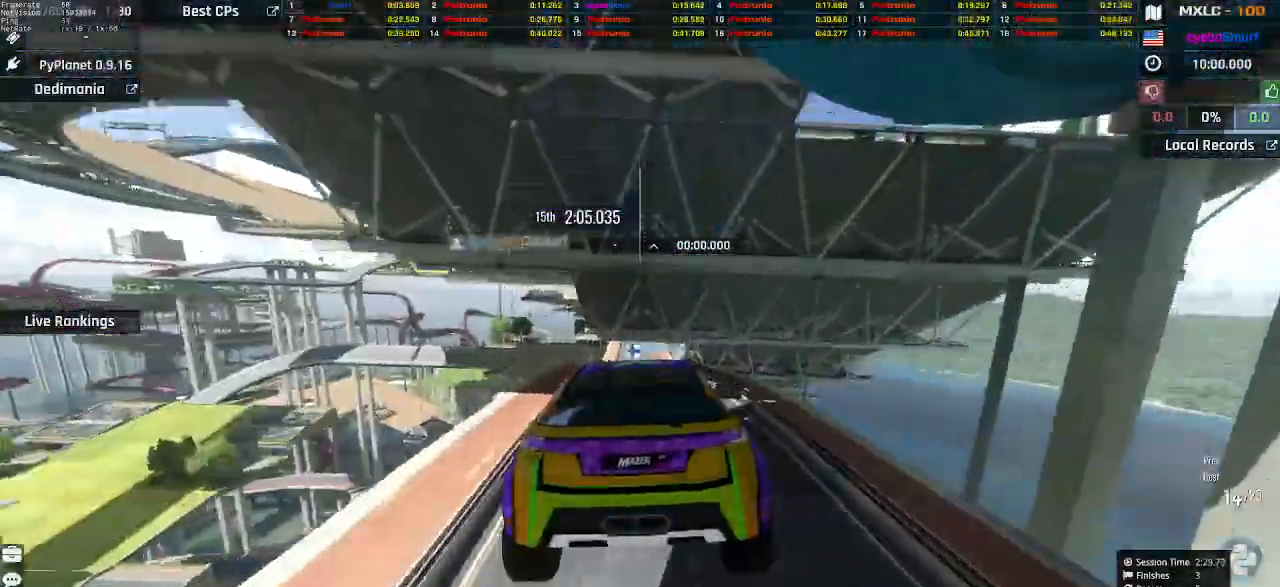
{"keys": ["up"], "events": []}
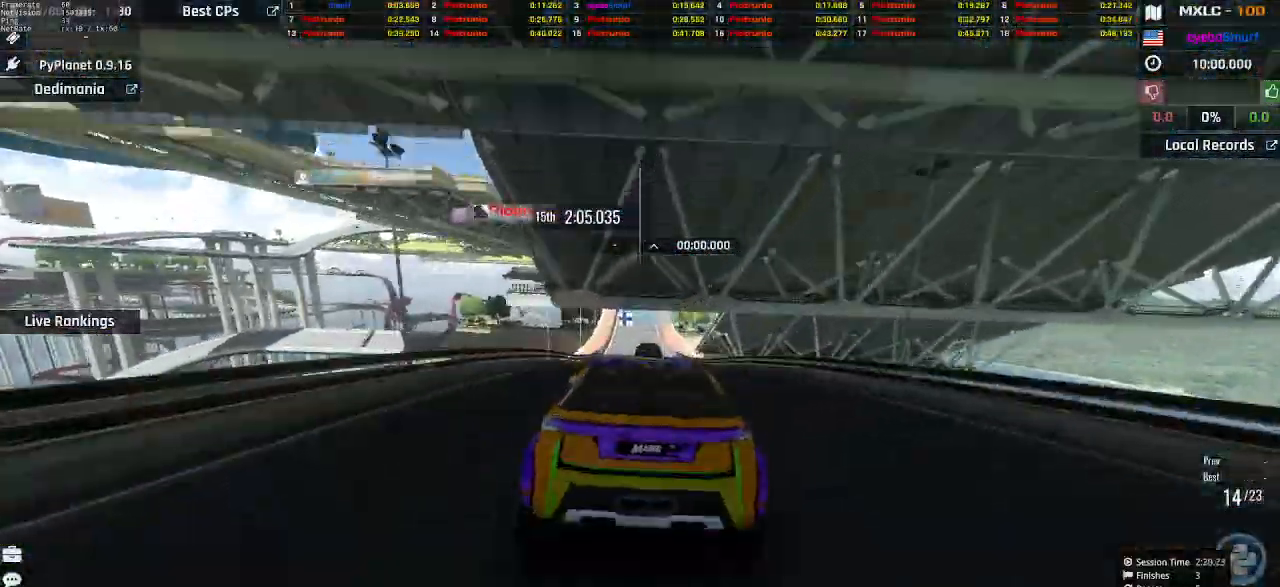
{"keys": ["up"], "events": []}
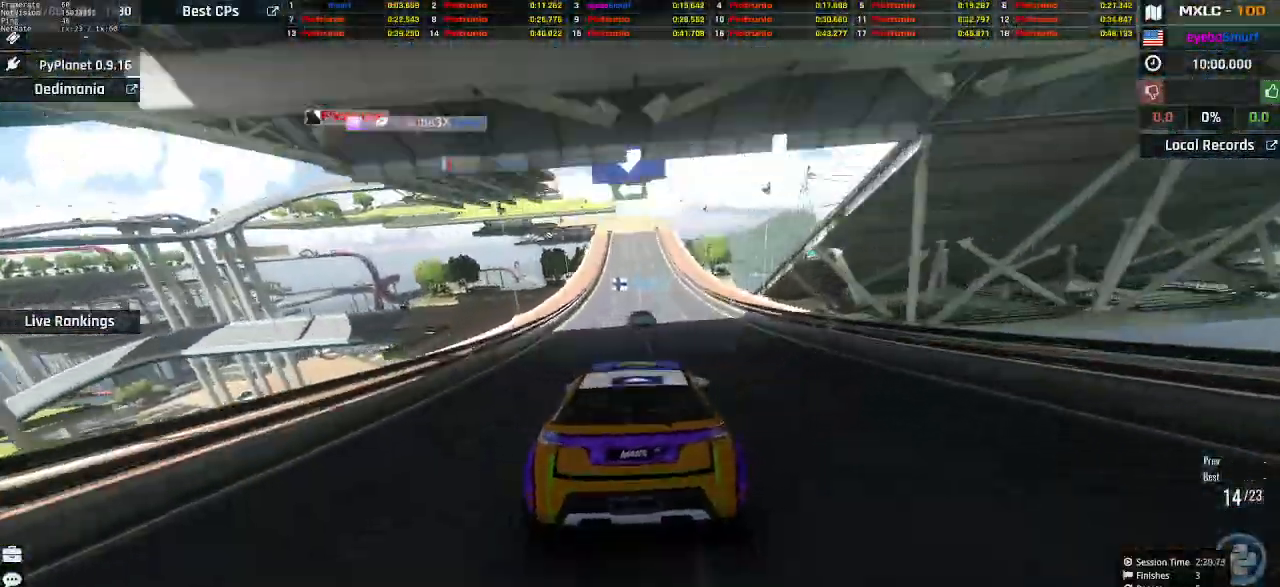
{"keys": ["up"], "events": []}
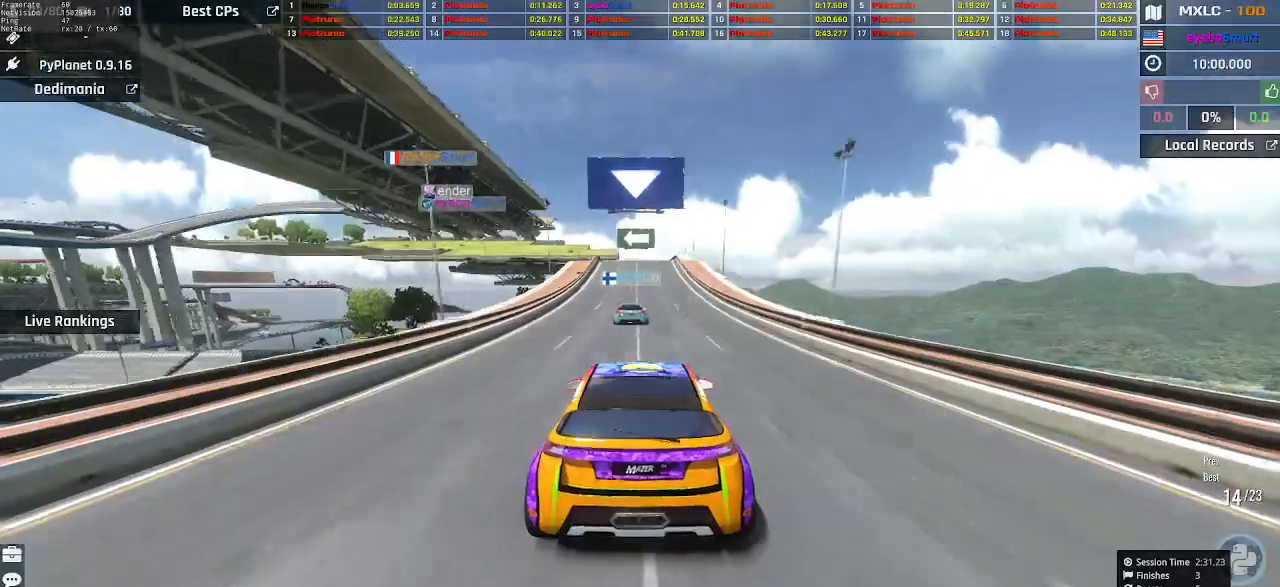
{"keys": ["up"], "events": [[167, "left", "down"], [200, "left", "up"]]}
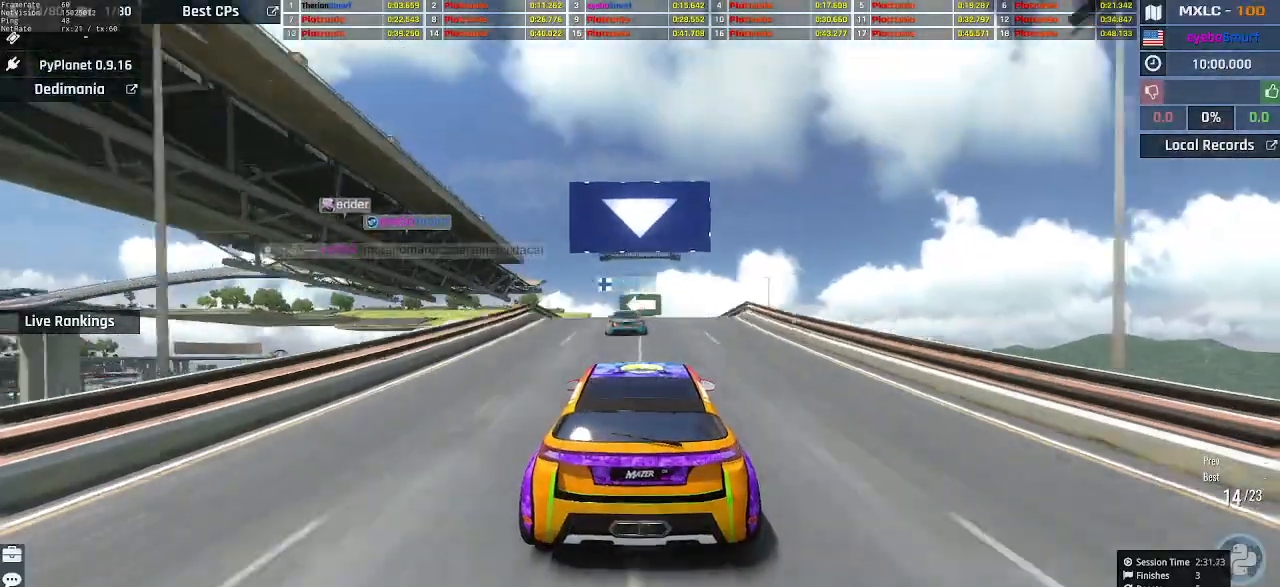
{"keys": ["up"], "events": []}
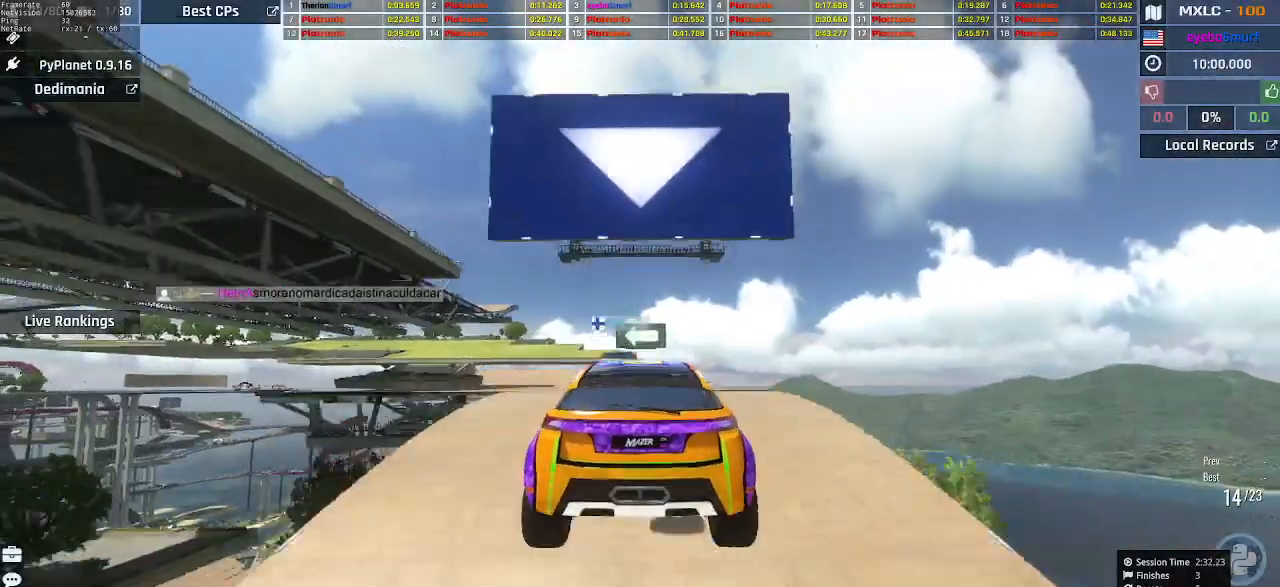
{"keys": ["left", "up"], "events": [[467, "left", "down"]]}
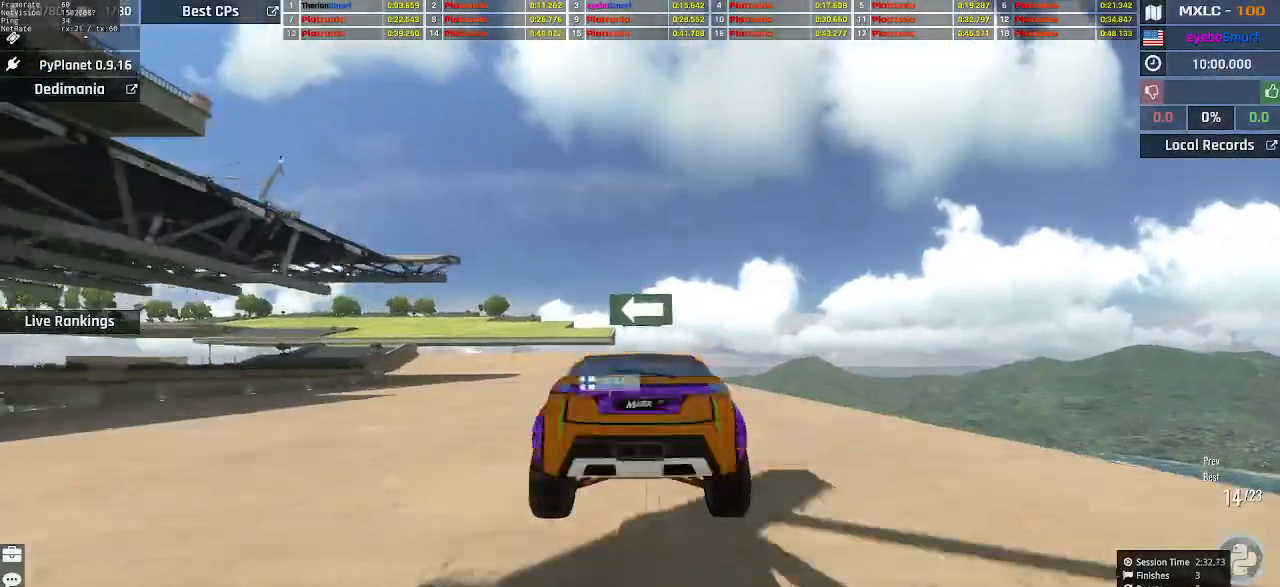
{"keys": ["left", "up"], "events": []}
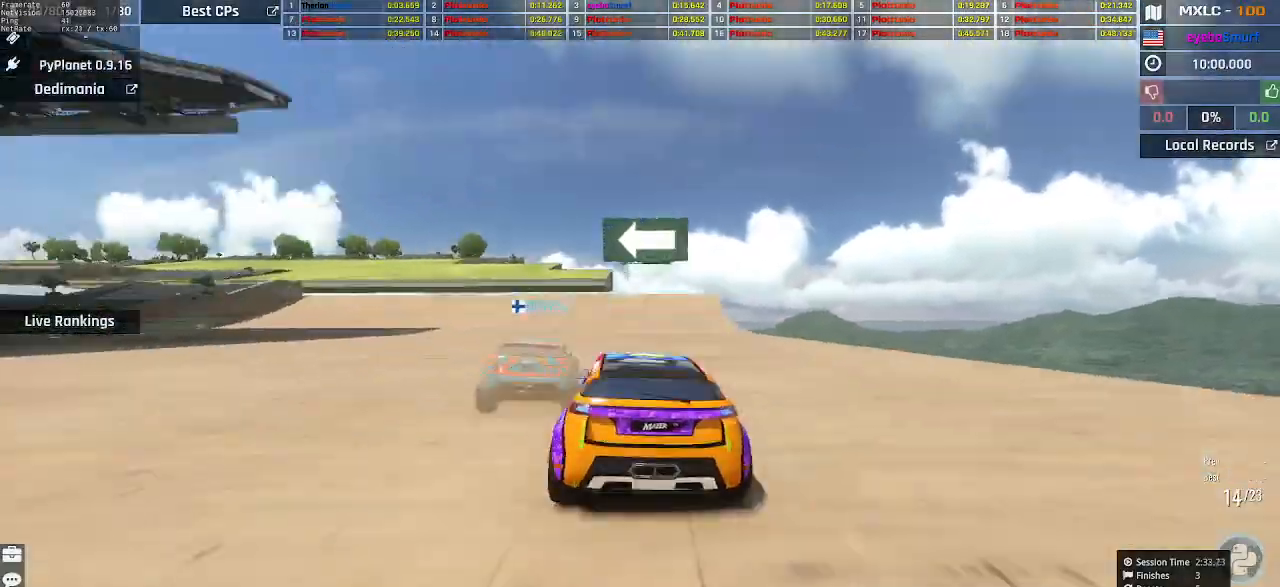
{"keys": ["up"], "events": [[300, "left", "up"]]}
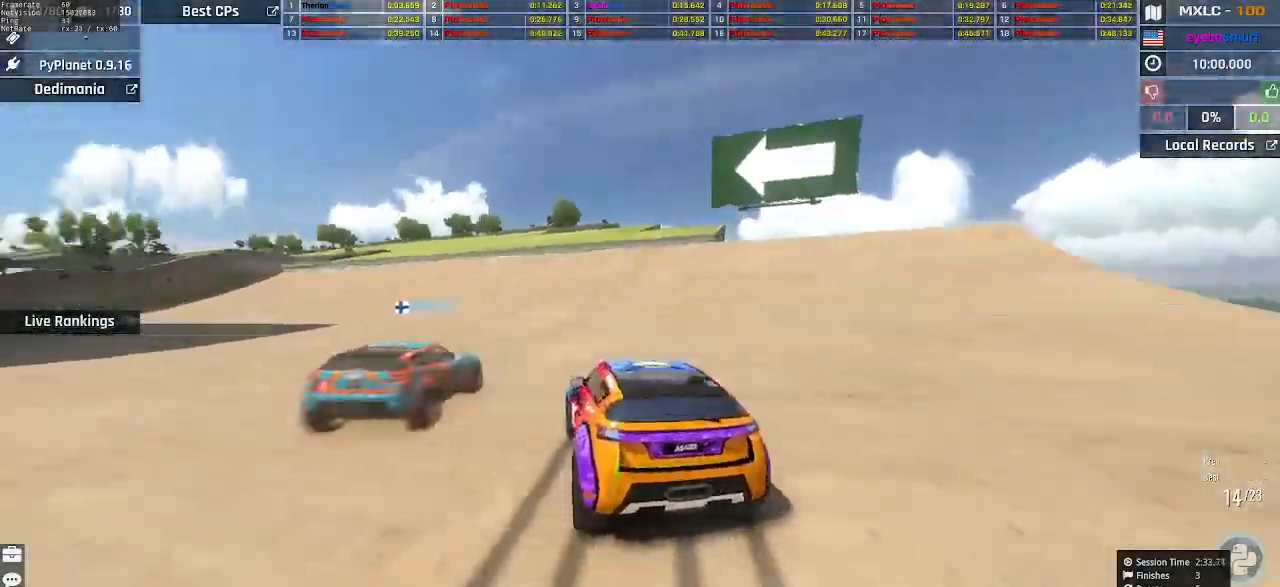
{"keys": ["up"], "events": [[67, "left", "down"], [167, "left", "up"]]}
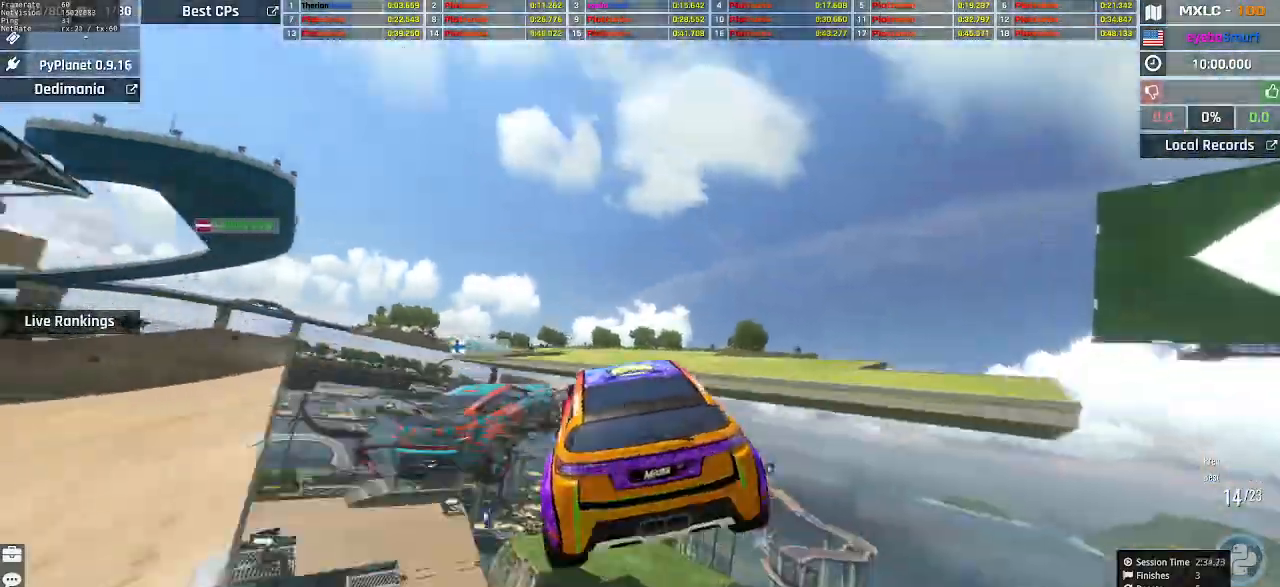
{"keys": ["right", "up"], "events": [[33, "right", "down"]]}
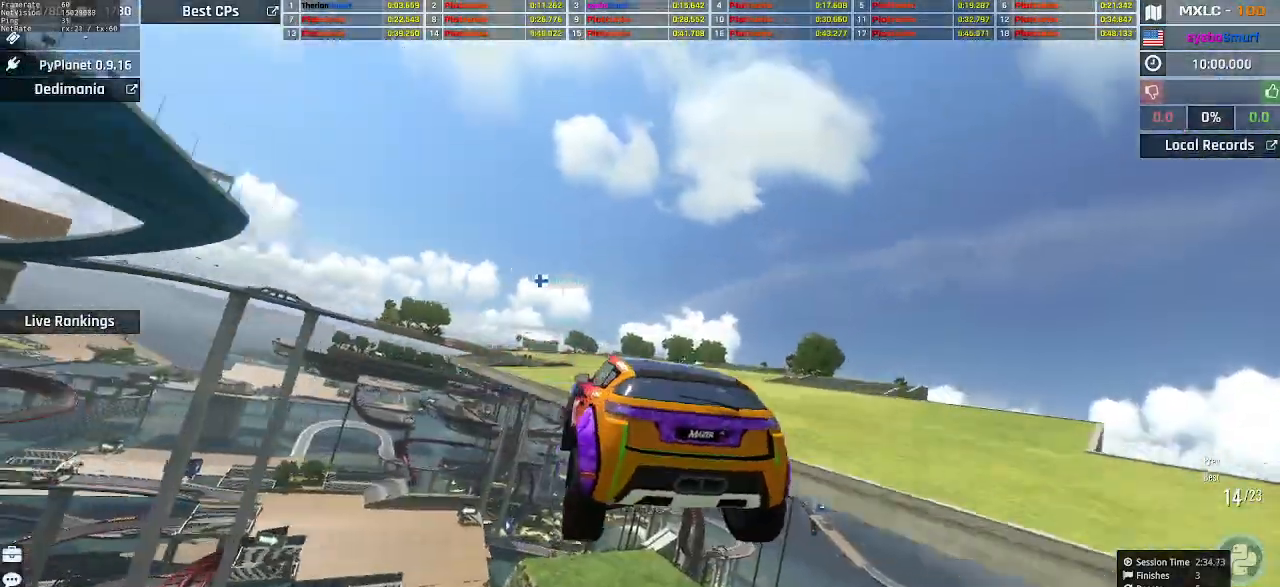
{"keys": ["right", "up"], "events": []}
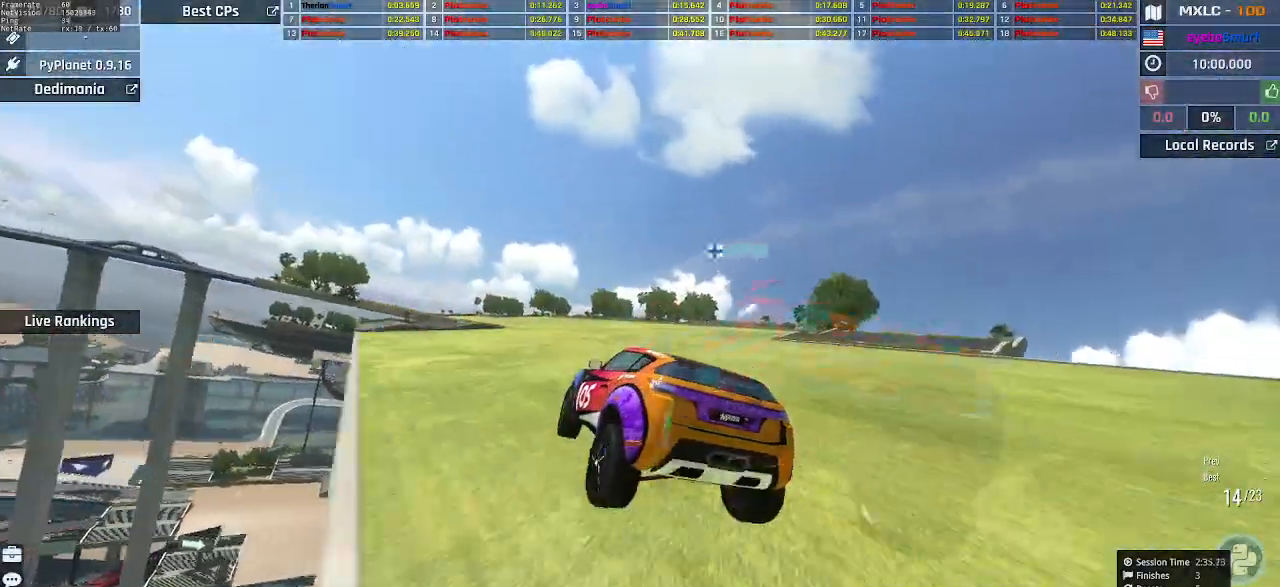
{"keys": ["up"], "events": [[100, "right", "up"]]}
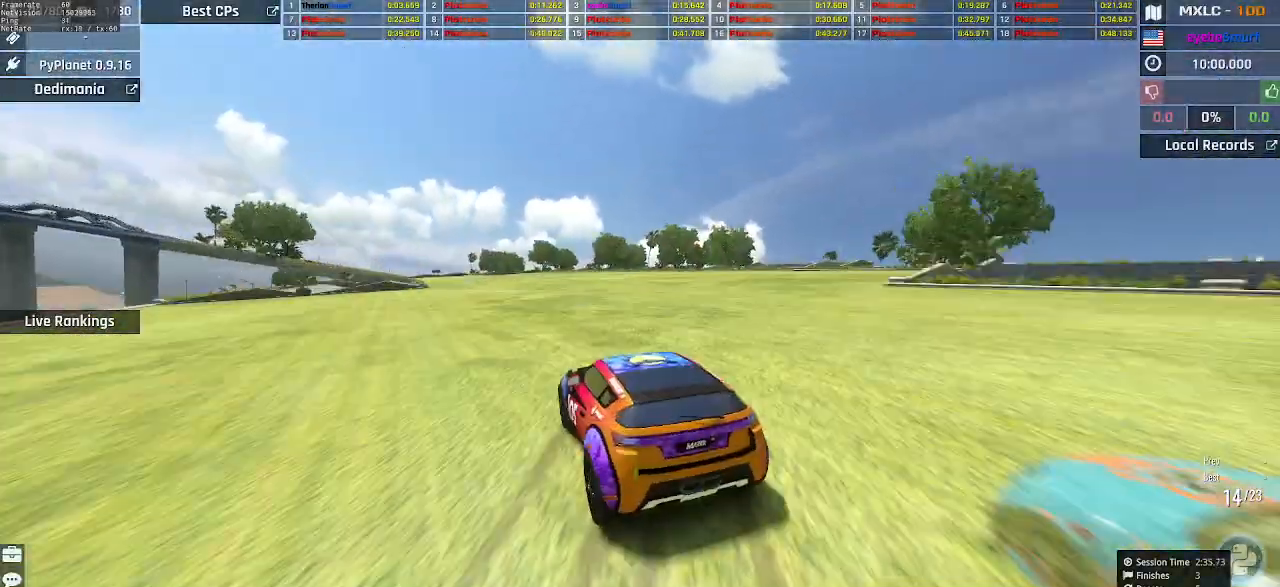
{"keys": ["up"], "events": [[367, "left", "down"], [400, "left", "up"]]}
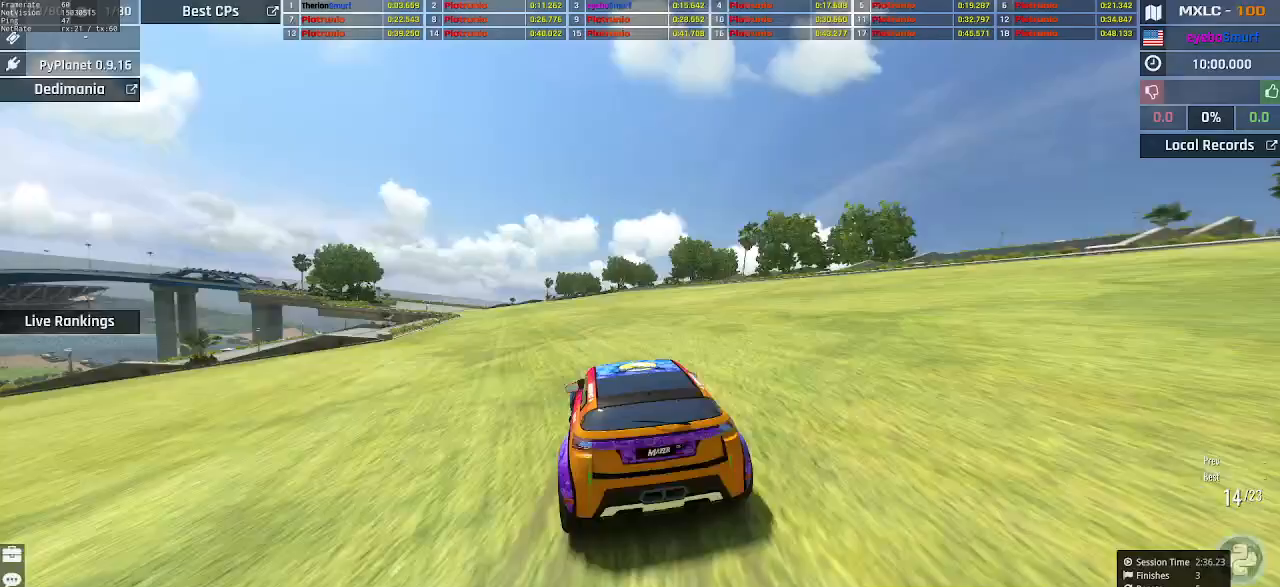
{"keys": ["up"], "events": [[67, "left", "down"], [167, "left", "up"], [200, "left", "down"], [300, "left", "up"], [433, "left", "down"], [500, "left", "up"]]}
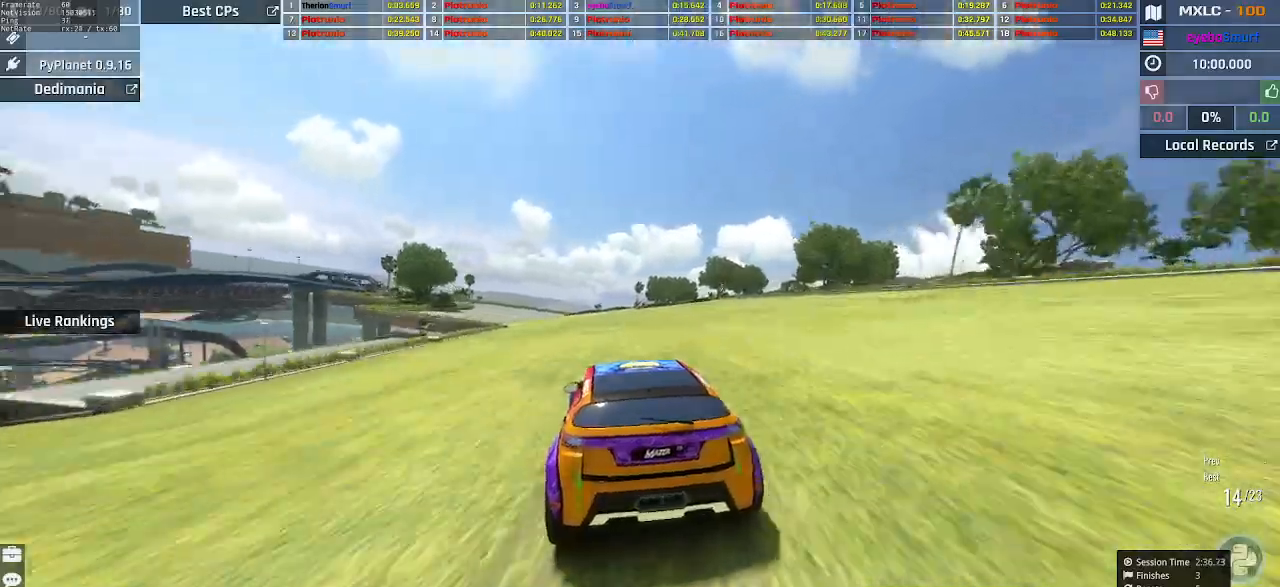
{"keys": ["up"], "events": []}
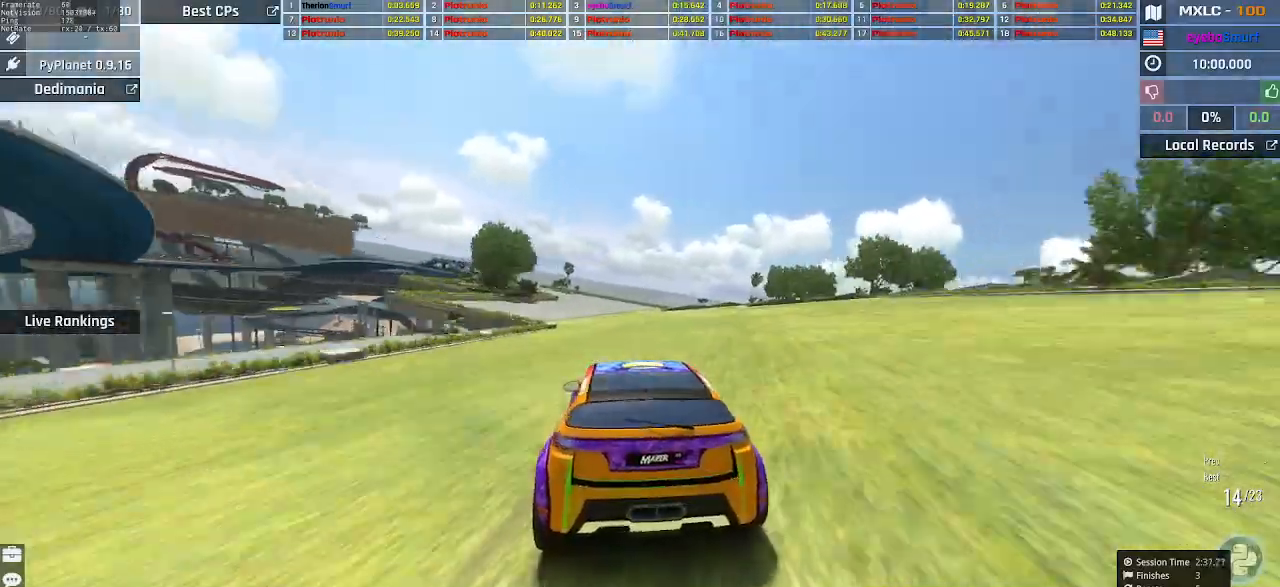
{"keys": ["up"], "events": [[233, "left", "down"], [267, "left", "up"]]}
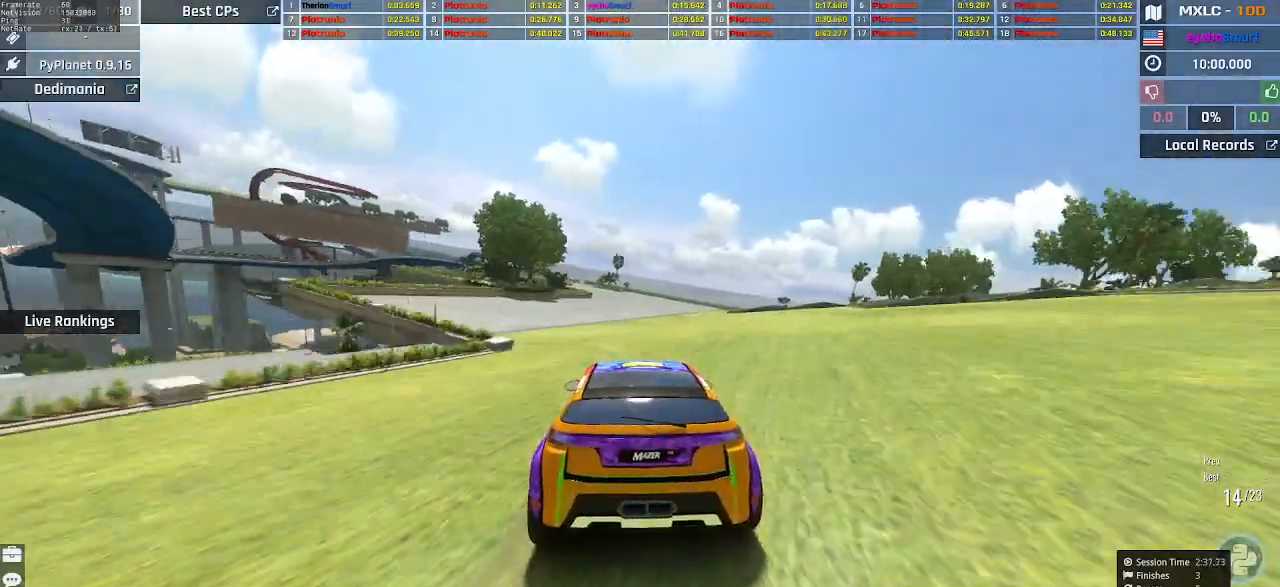
{"keys": ["up"], "events": []}
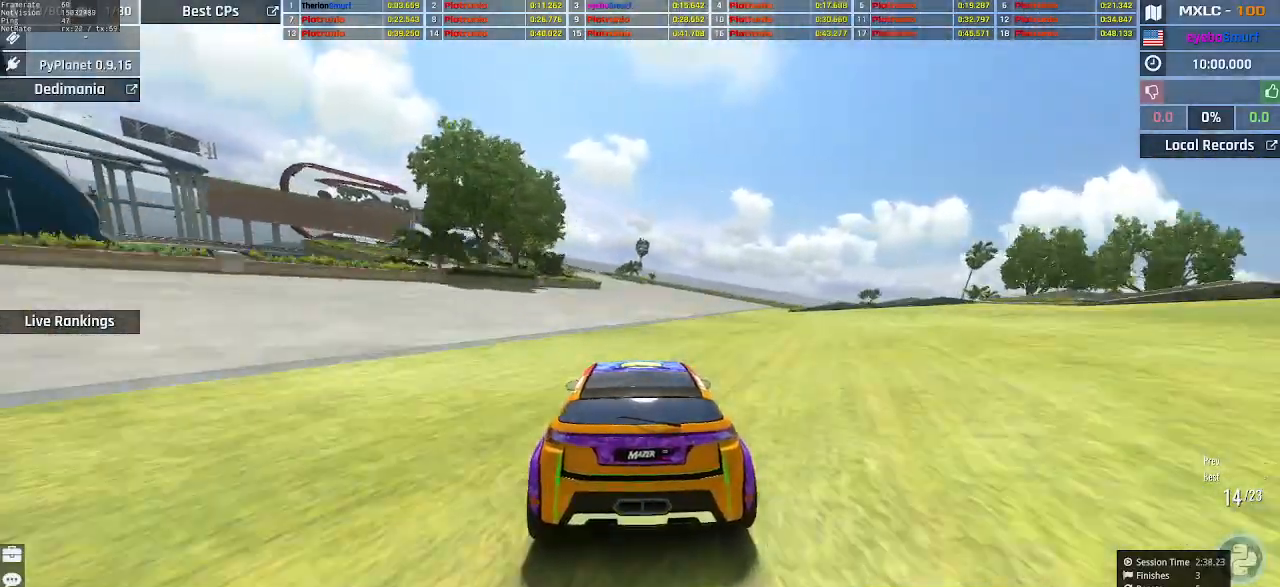
{"keys": ["up"], "events": []}
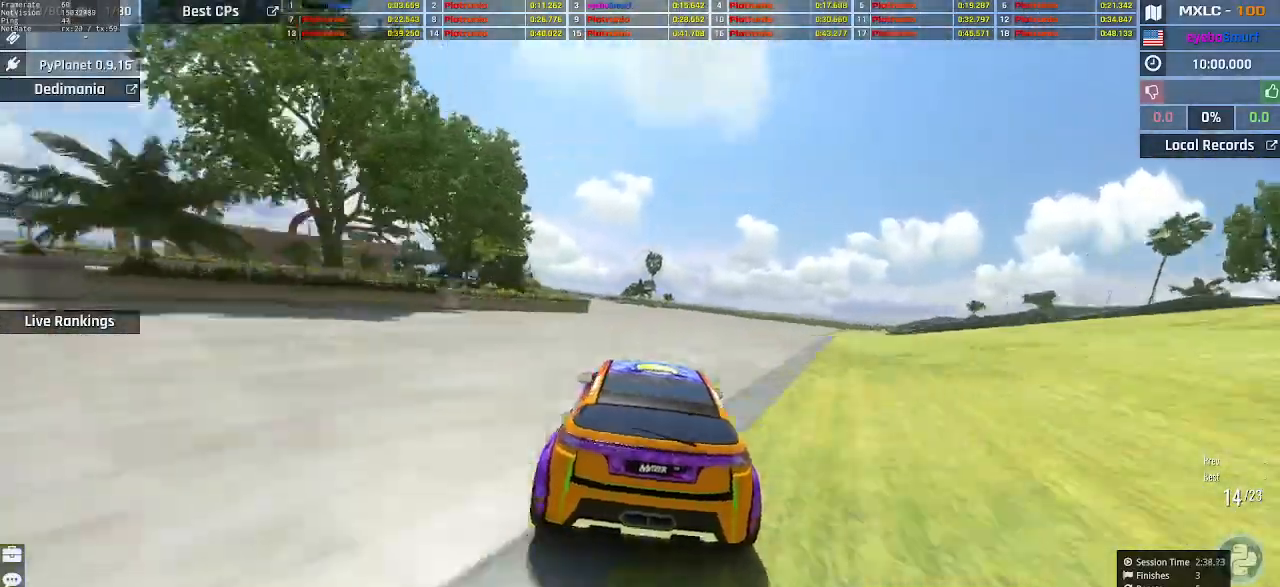
{"keys": ["up"], "events": [[267, "left", "down"], [333, "left", "up"], [433, "left", "down"], [500, "left", "up"]]}
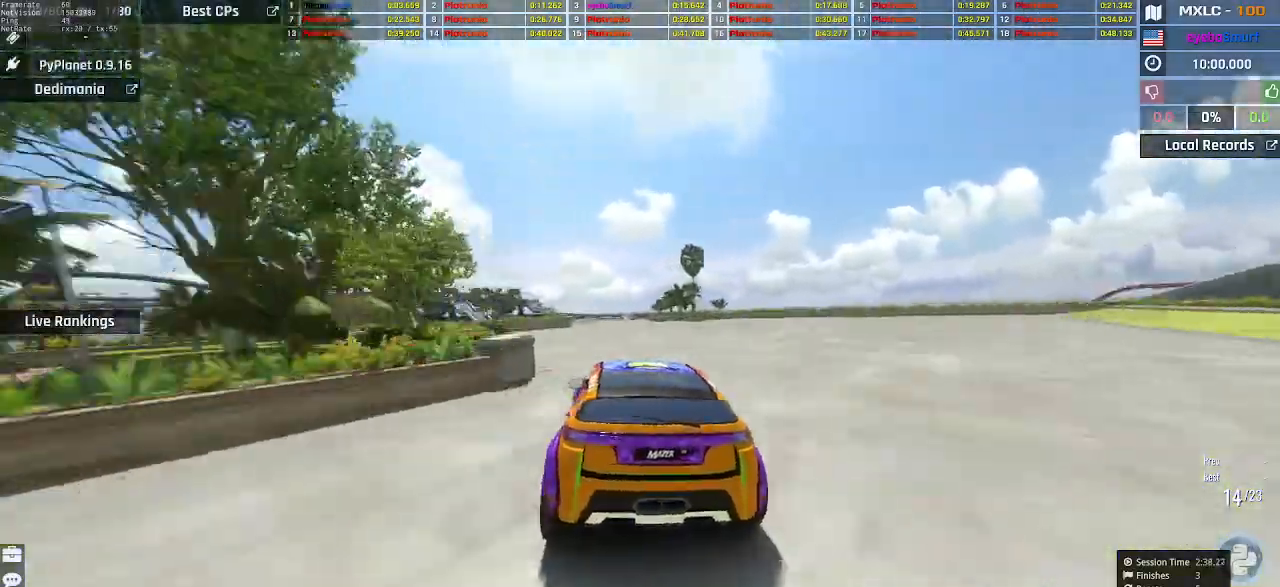
{"keys": ["up"], "events": [[233, "right", "down"], [300, "right", "up"]]}
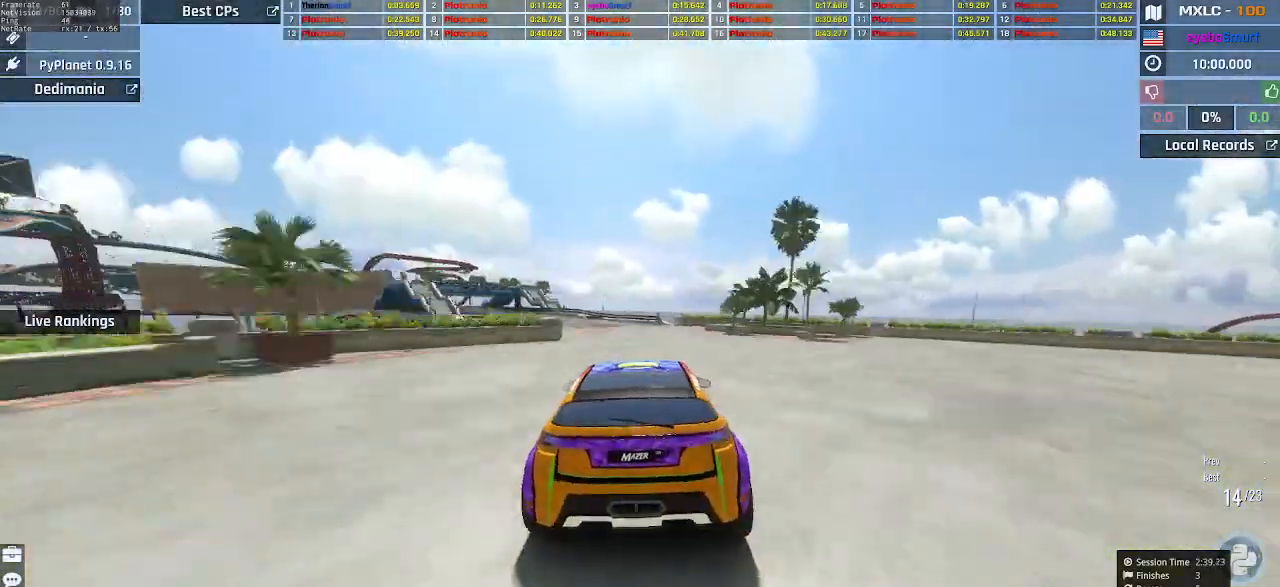
{"keys": ["up"], "events": [[67, "left", "down"], [400, "left", "up"]]}
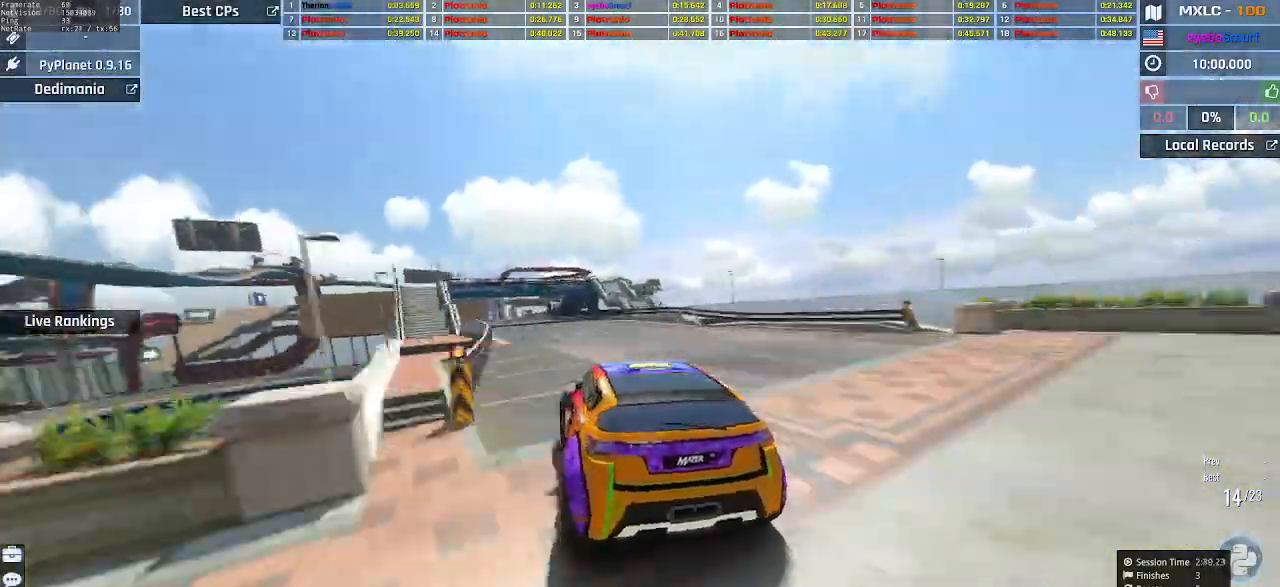
{"keys": ["left", "up"], "events": [[400, "left", "down"]]}
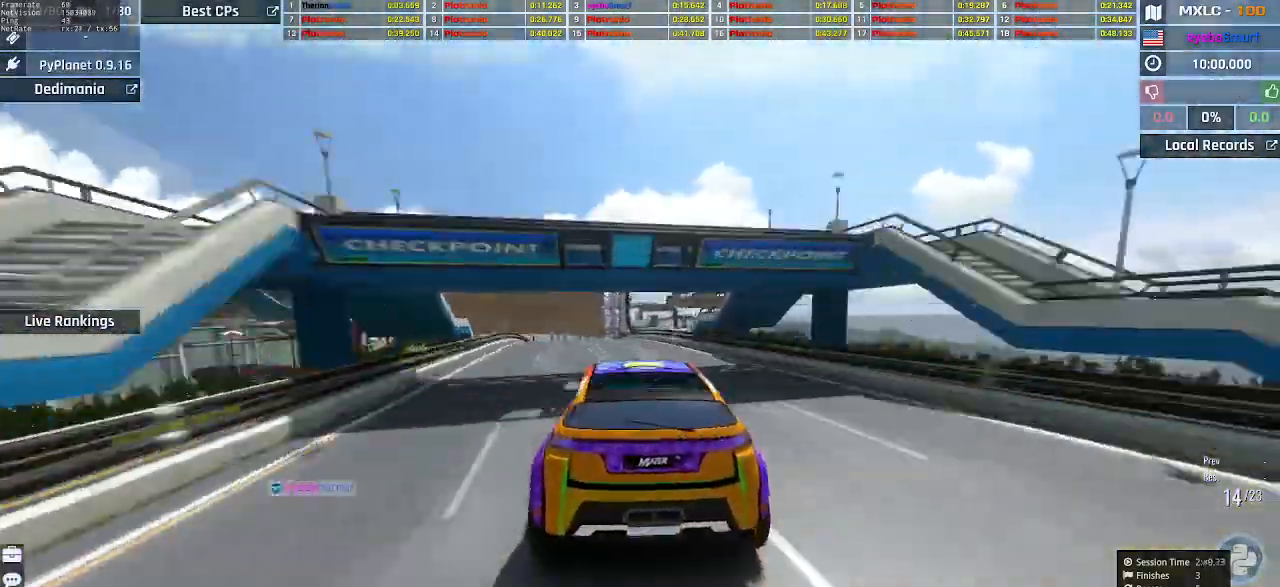
{"keys": ["up"], "events": [[33, "left", "up"], [133, "right", "down"], [200, "right", "up"]]}